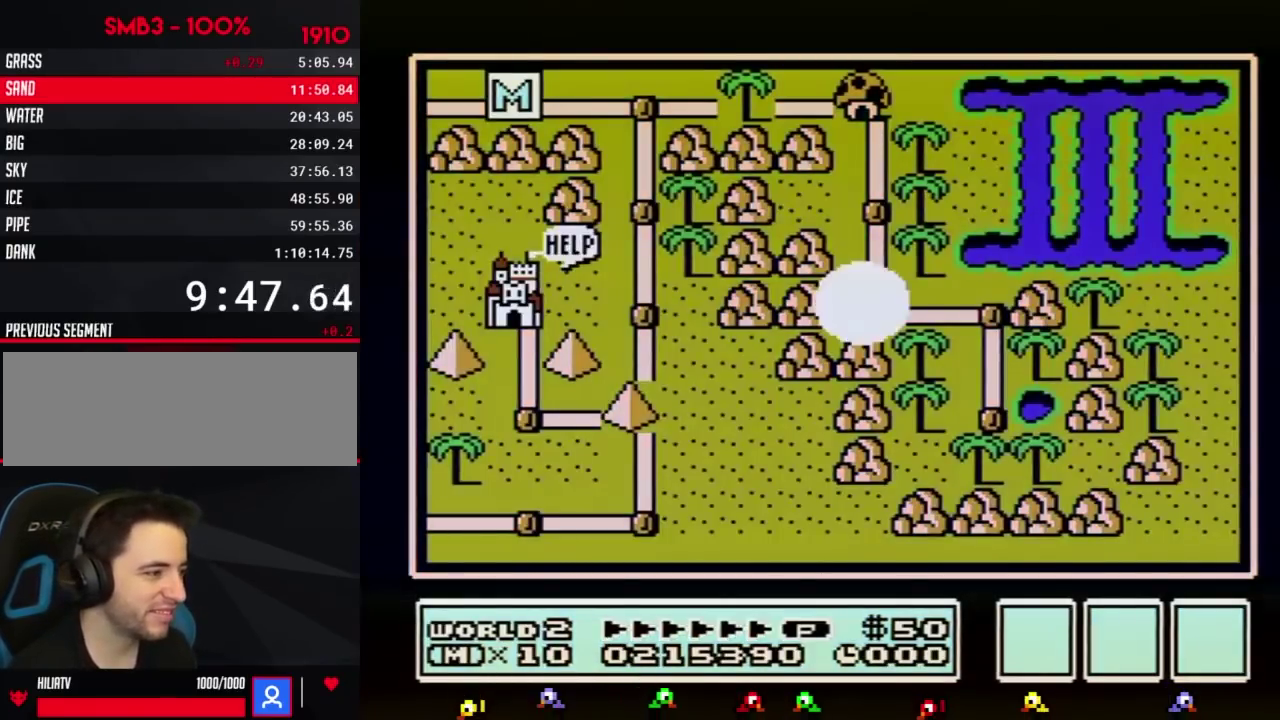
Gameplay with a controller (Nintendo layout); each line is a JSON object with the inputs held at the frame after it. "events" lists button and stick changes between this image and that frame as [ms after this image, input, new state], when the widget could be followed in between. Not read: L3 R3.
{"buttons": ["DPAD_UP"], "events": [[33, "DPAD_UP", "down"]]}
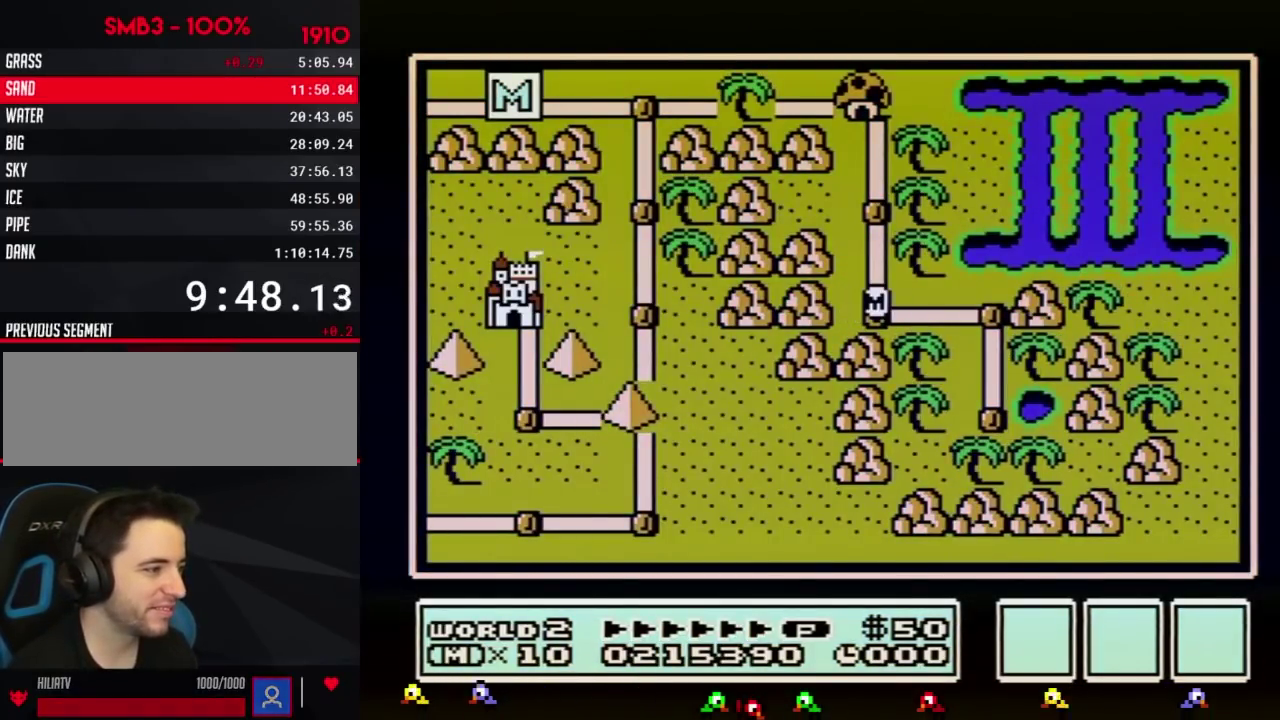
{"buttons": ["DPAD_UP"]}
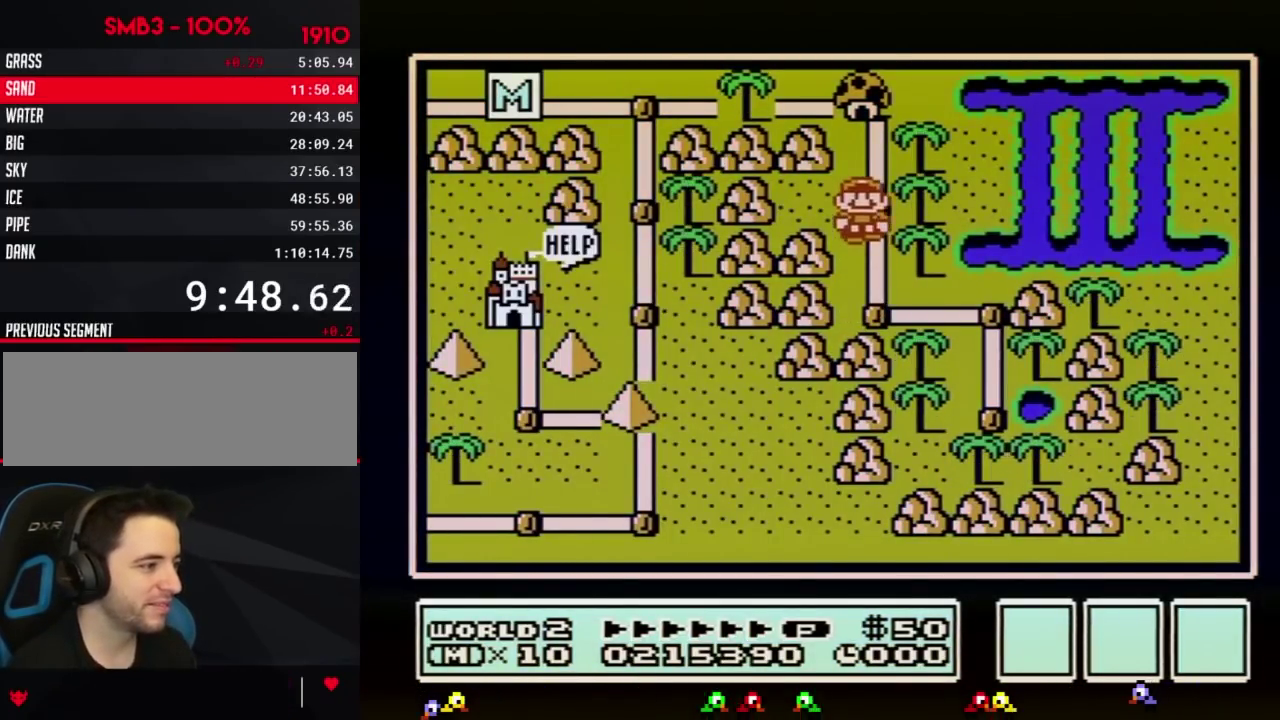
{"buttons": ["DPAD_LEFT"], "events": [[117, "DPAD_UP", "up"], [184, "DPAD_UP", "down"], [400, "DPAD_UP", "up"], [467, "DPAD_LEFT", "down"]]}
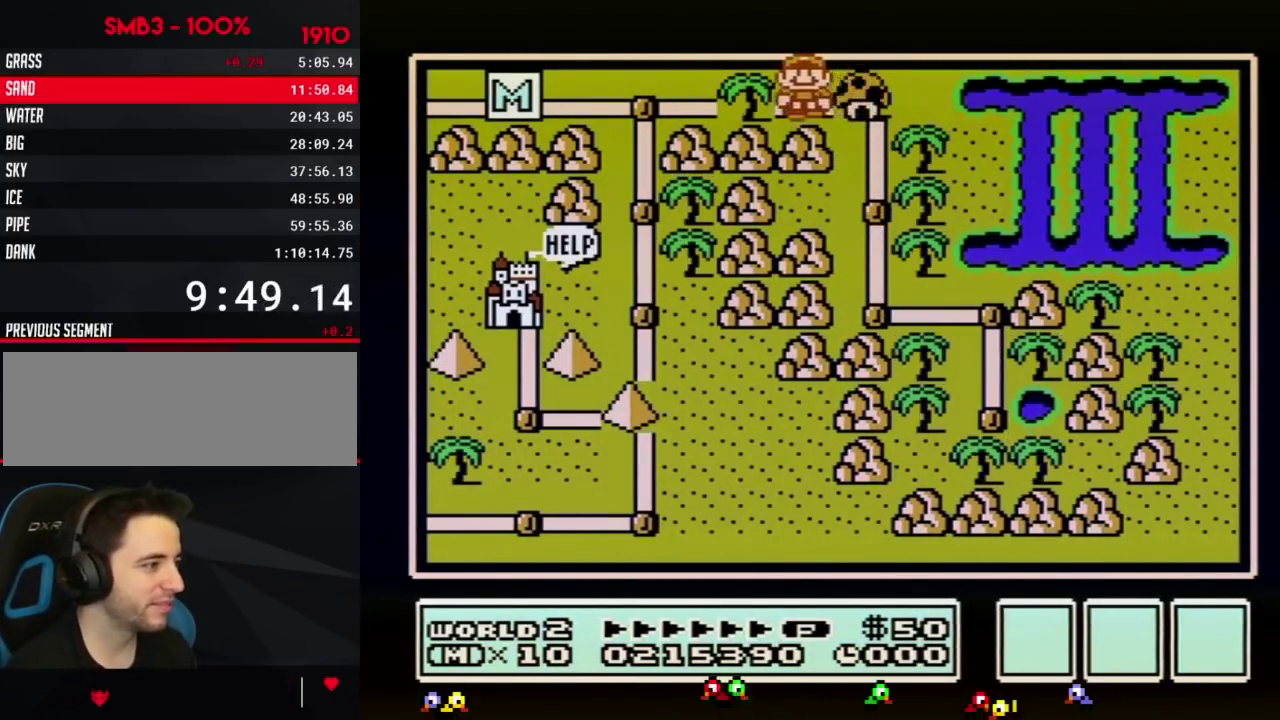
{"buttons": [], "events": [[183, "DPAD_LEFT", "up"], [283, "DPAD_LEFT", "down"], [467, "DPAD_LEFT", "up"]]}
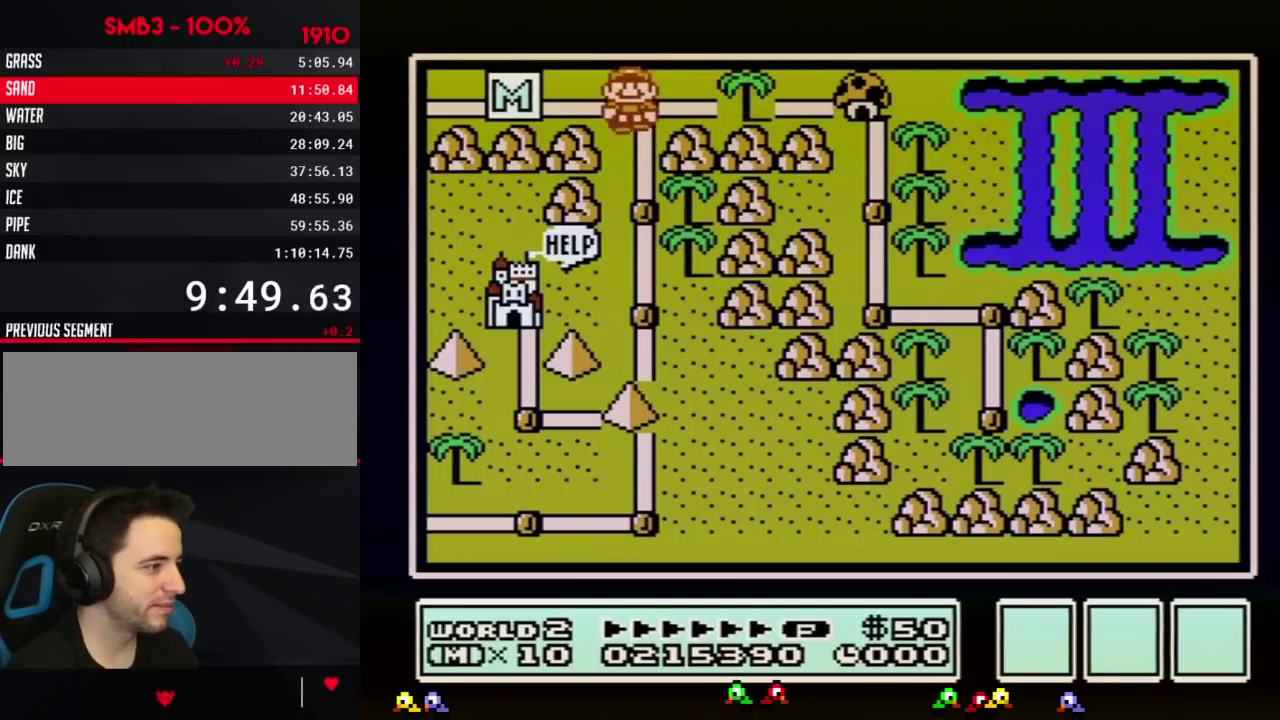
{"buttons": ["DPAD_DOWN"], "events": [[117, "DPAD_DOWN", "down"], [300, "DPAD_DOWN", "up"], [384, "DPAD_DOWN", "down"]]}
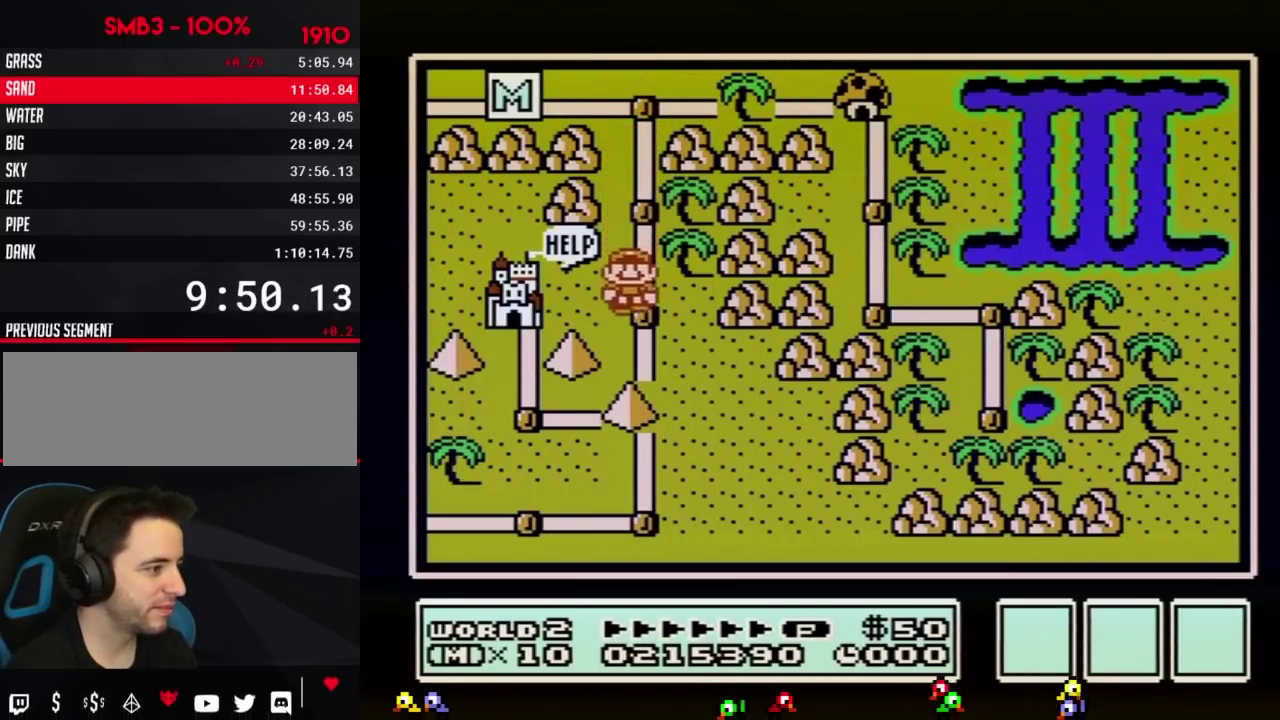
{"buttons": ["DPAD_DOWN"], "events": [[100, "DPAD_DOWN", "up"], [166, "DPAD_DOWN", "down"]]}
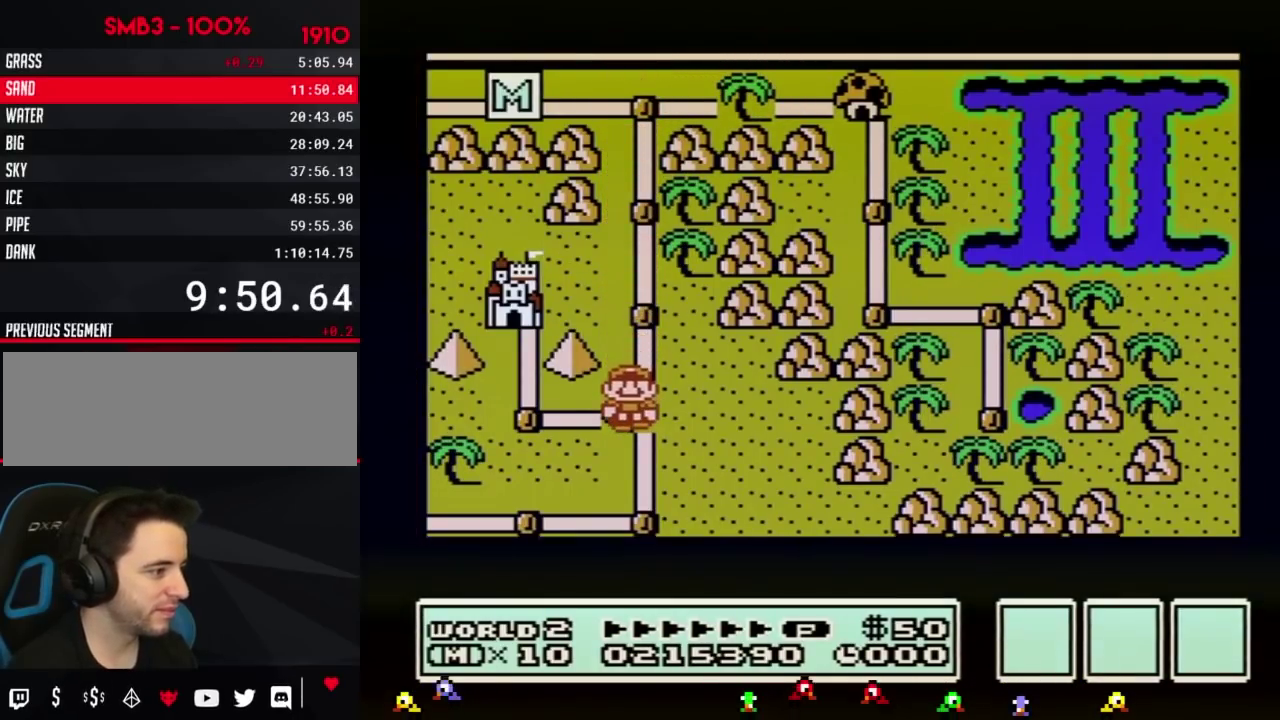
{"buttons": ["DPAD_DOWN"]}
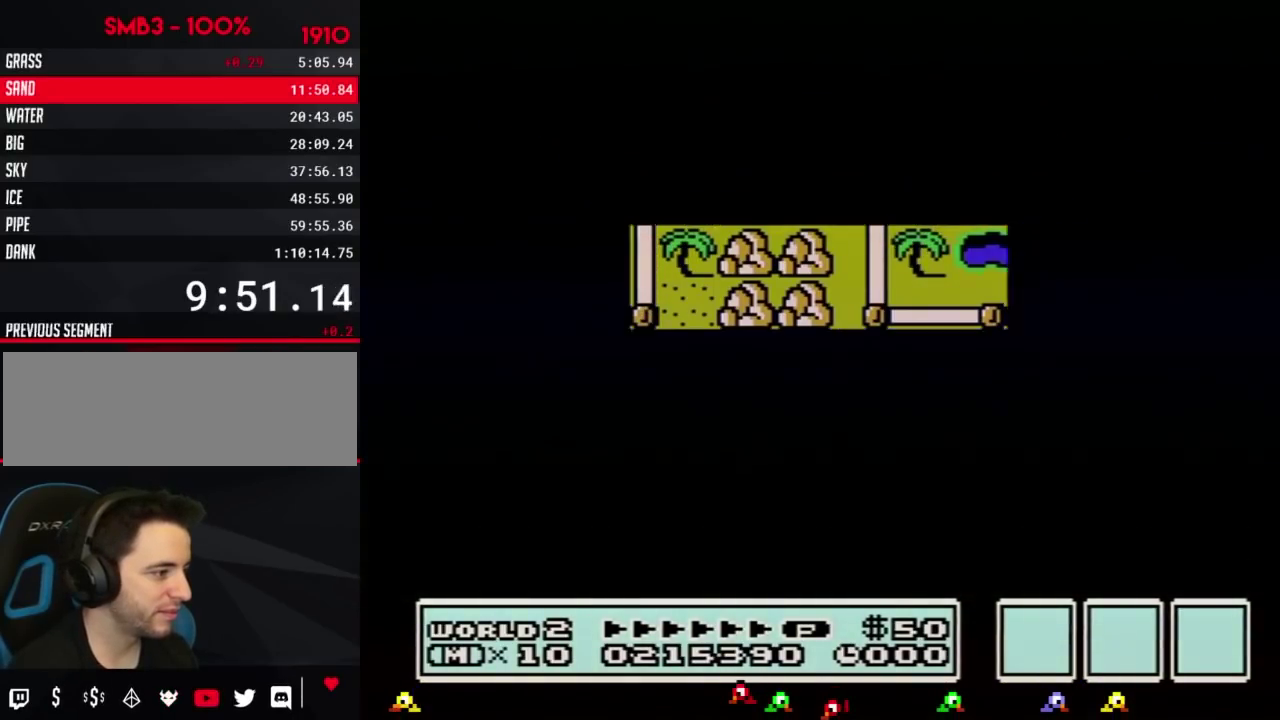
{"buttons": ["A"], "events": [[417, "DPAD_DOWN", "up"], [483, "A", "down"]]}
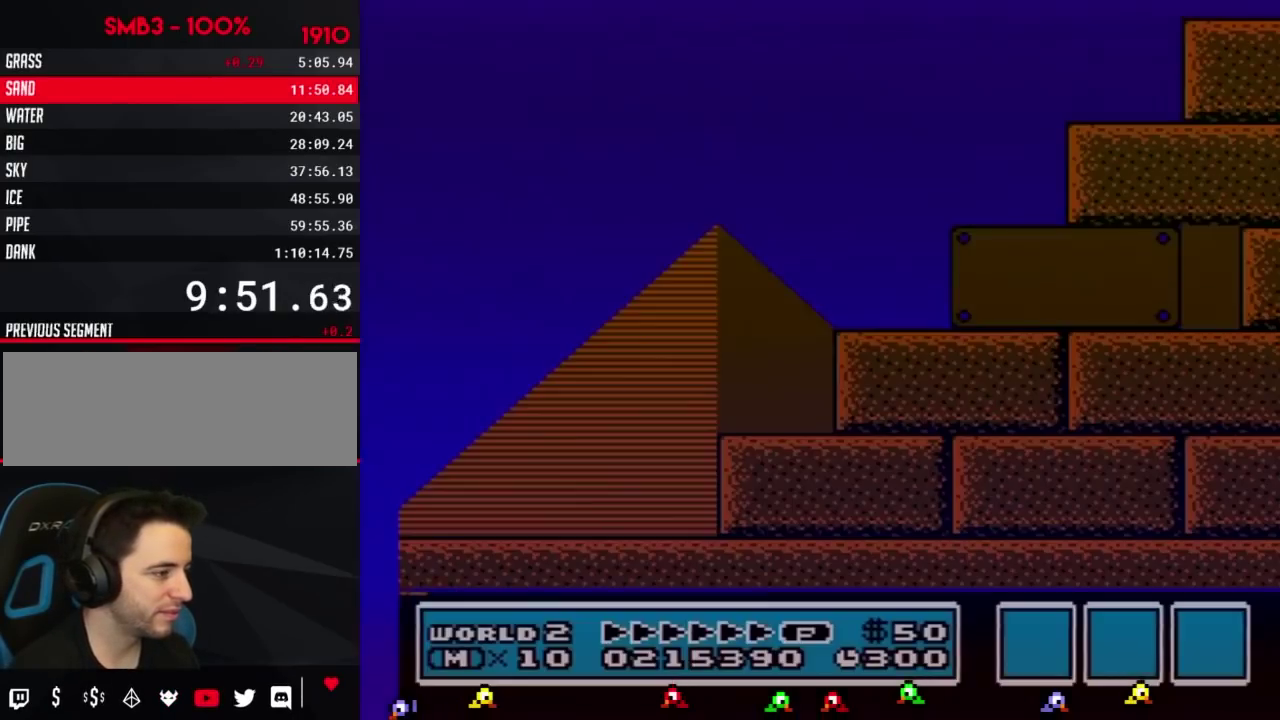
{"buttons": ["B", "DPAD_RIGHT"], "events": [[17, "A", "up"], [17, "B", "down"], [17, "DPAD_RIGHT", "down"]]}
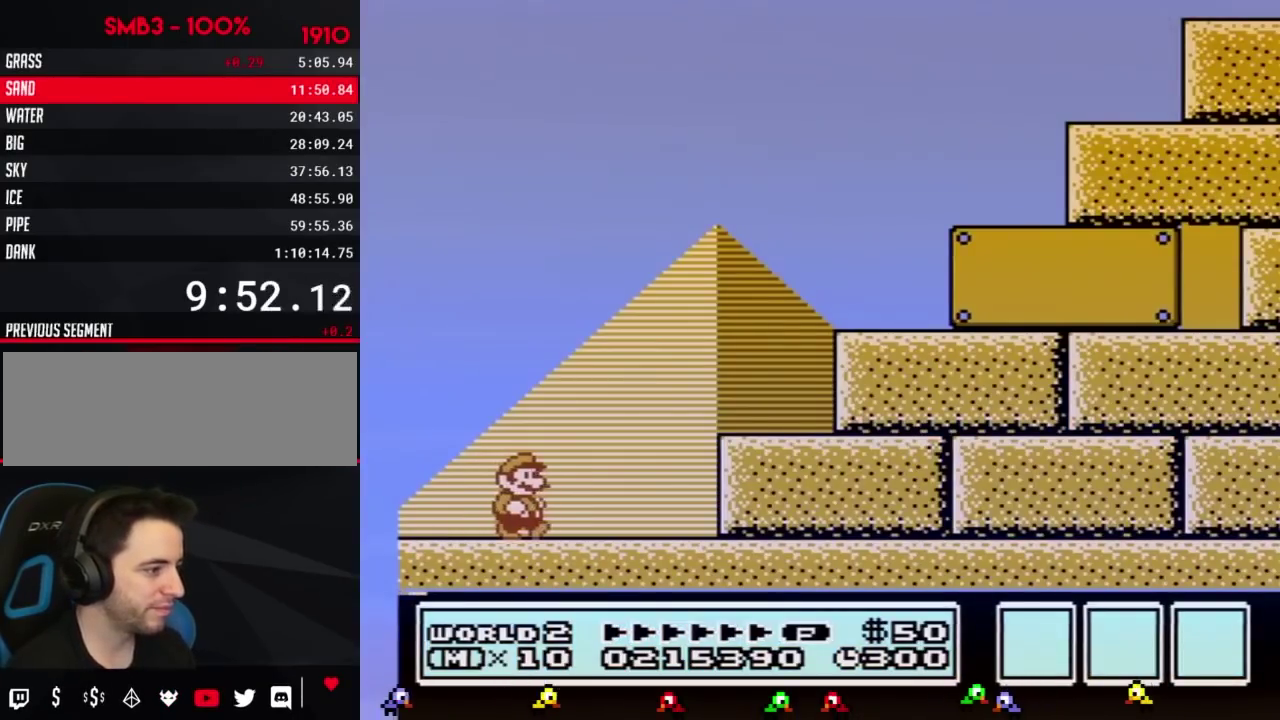
{"buttons": ["A", "B", "DPAD_RIGHT"], "events": [[317, "A", "down"]]}
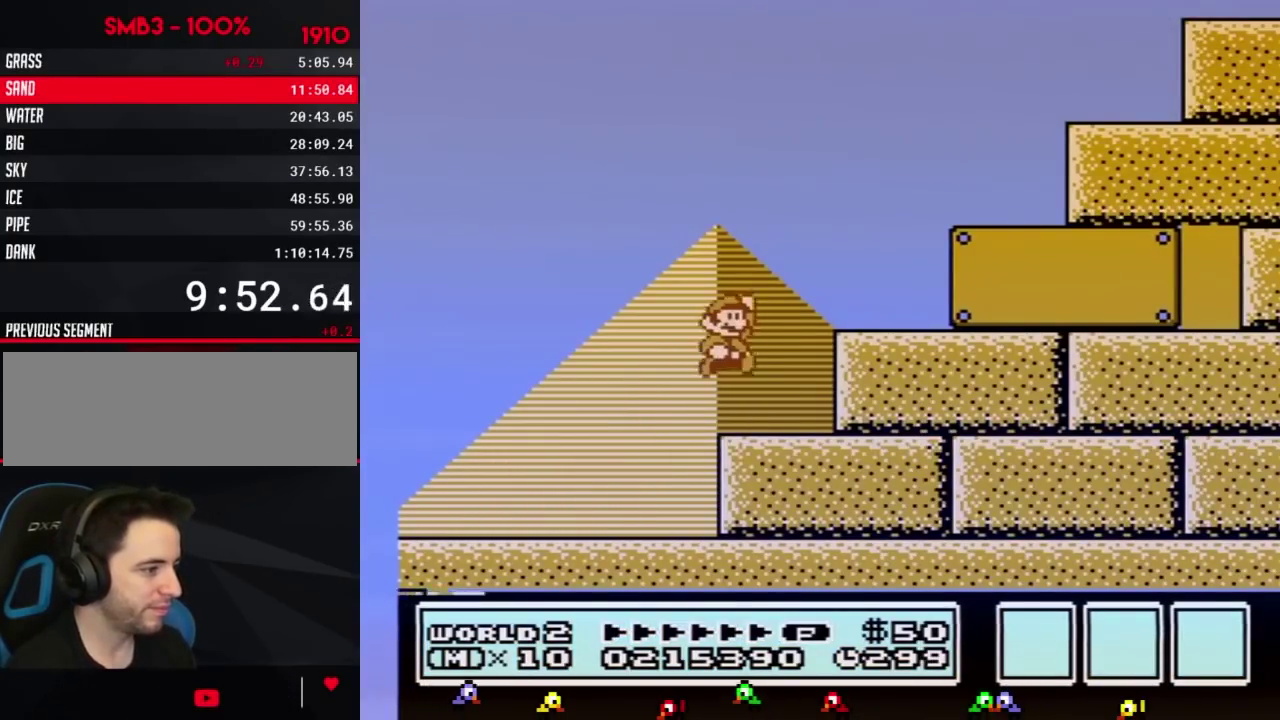
{"buttons": ["B", "DPAD_RIGHT"], "events": [[134, "A", "up"]]}
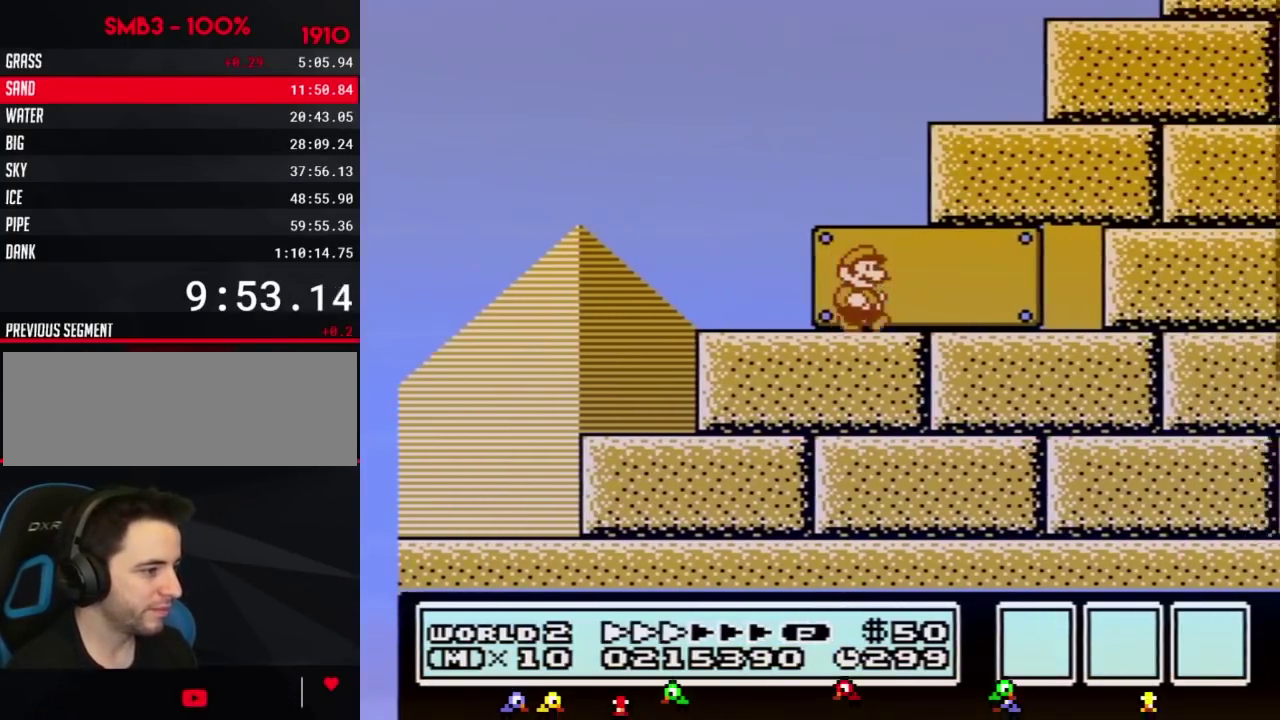
{"buttons": ["B"], "events": [[417, "DPAD_RIGHT", "up"]]}
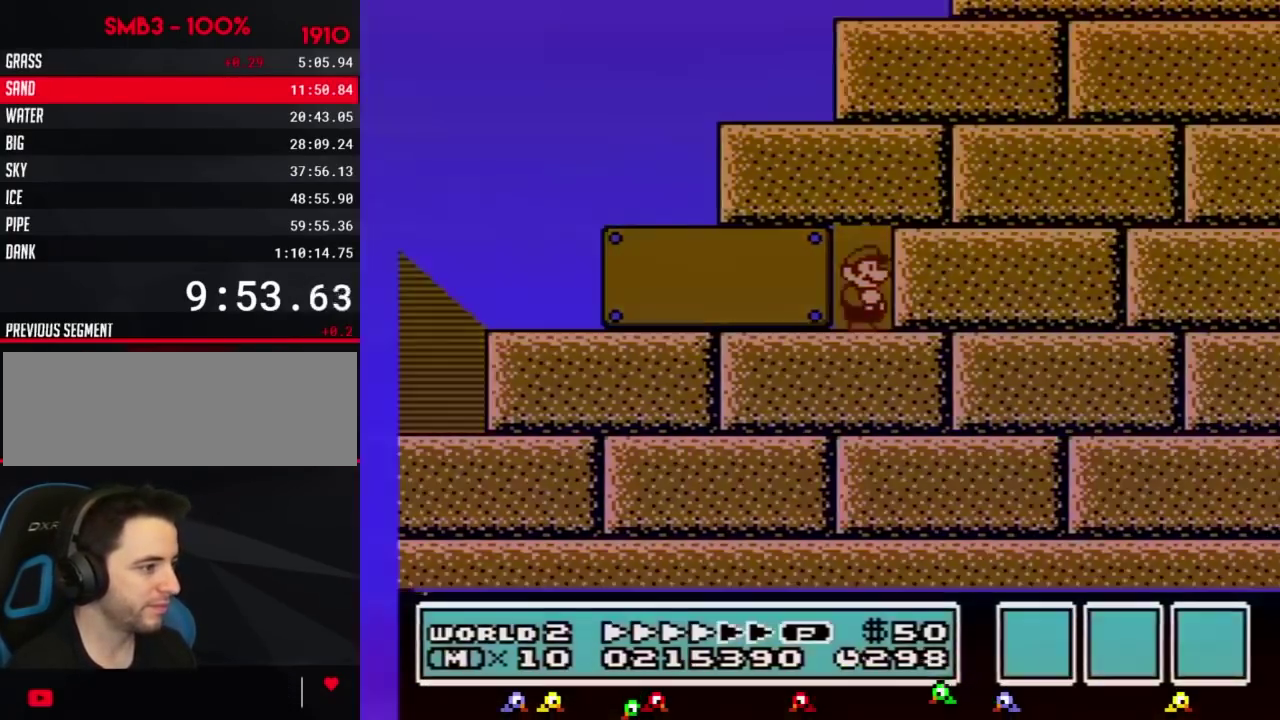
{"buttons": ["B", "DPAD_RIGHT"], "events": [[17, "DPAD_UP", "down"], [67, "DPAD_UP", "up"], [167, "DPAD_RIGHT", "down"]]}
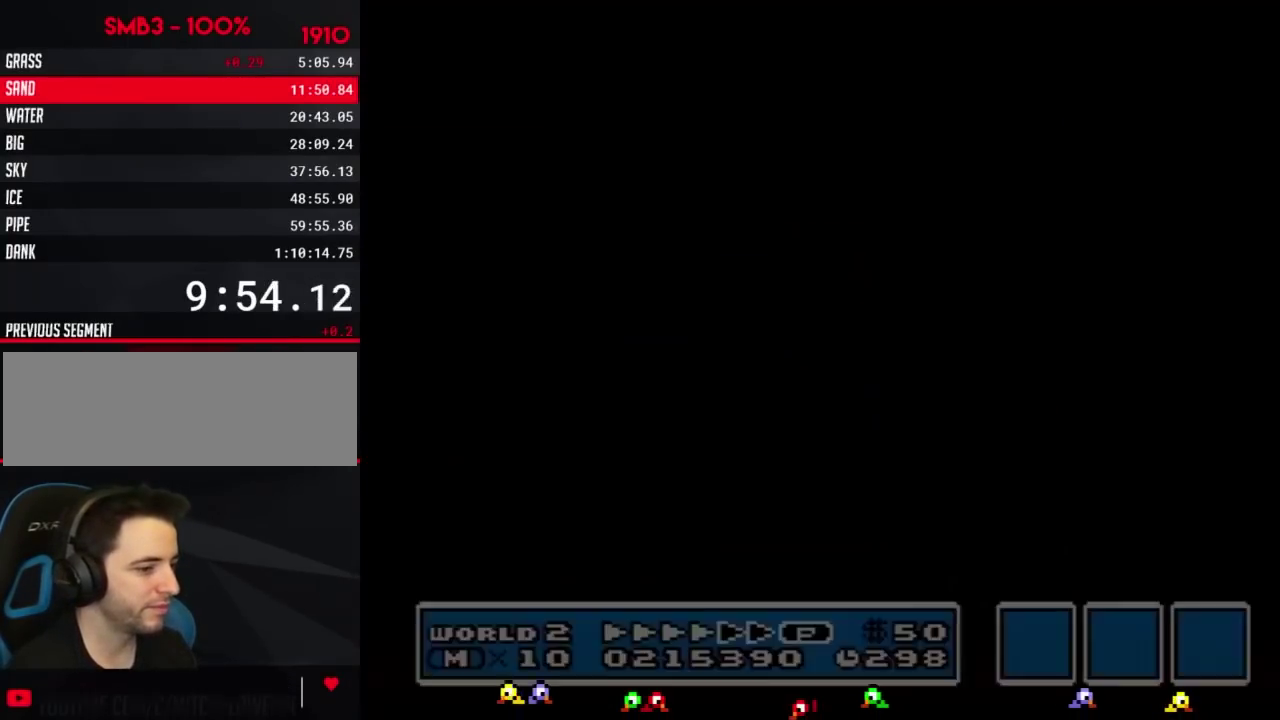
{"buttons": ["B", "DPAD_RIGHT"]}
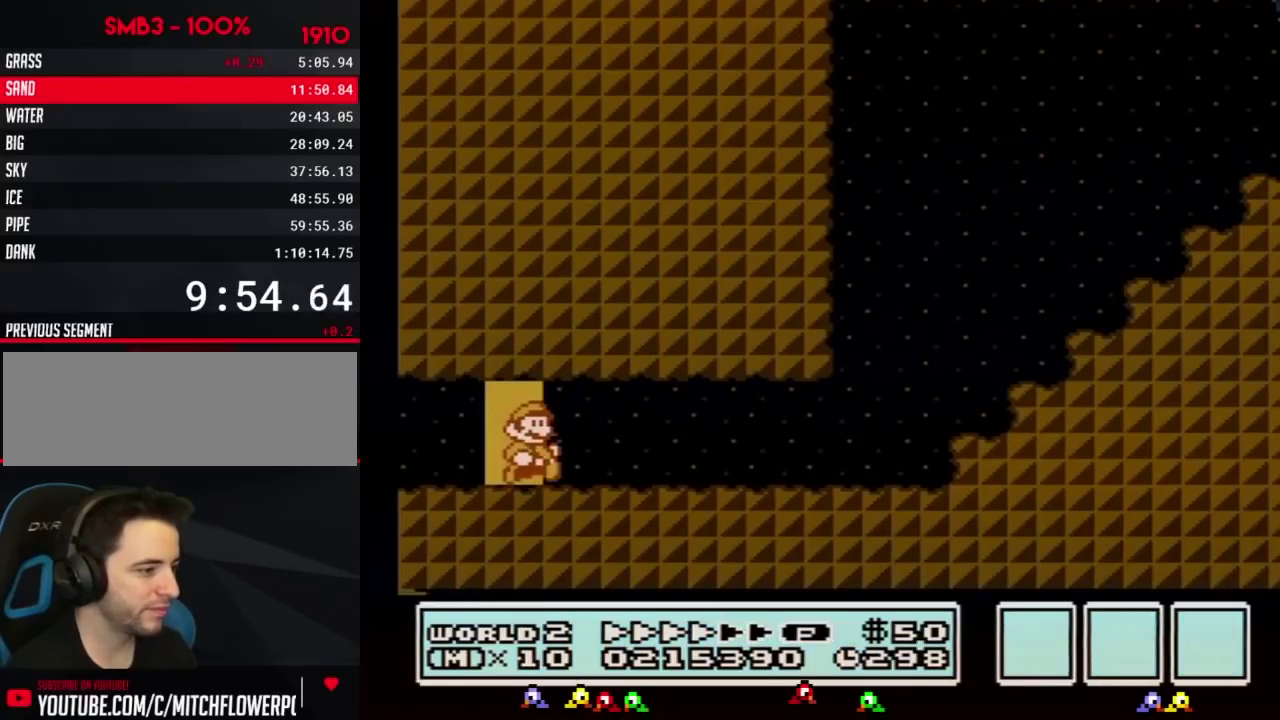
{"buttons": ["B", "DPAD_RIGHT"]}
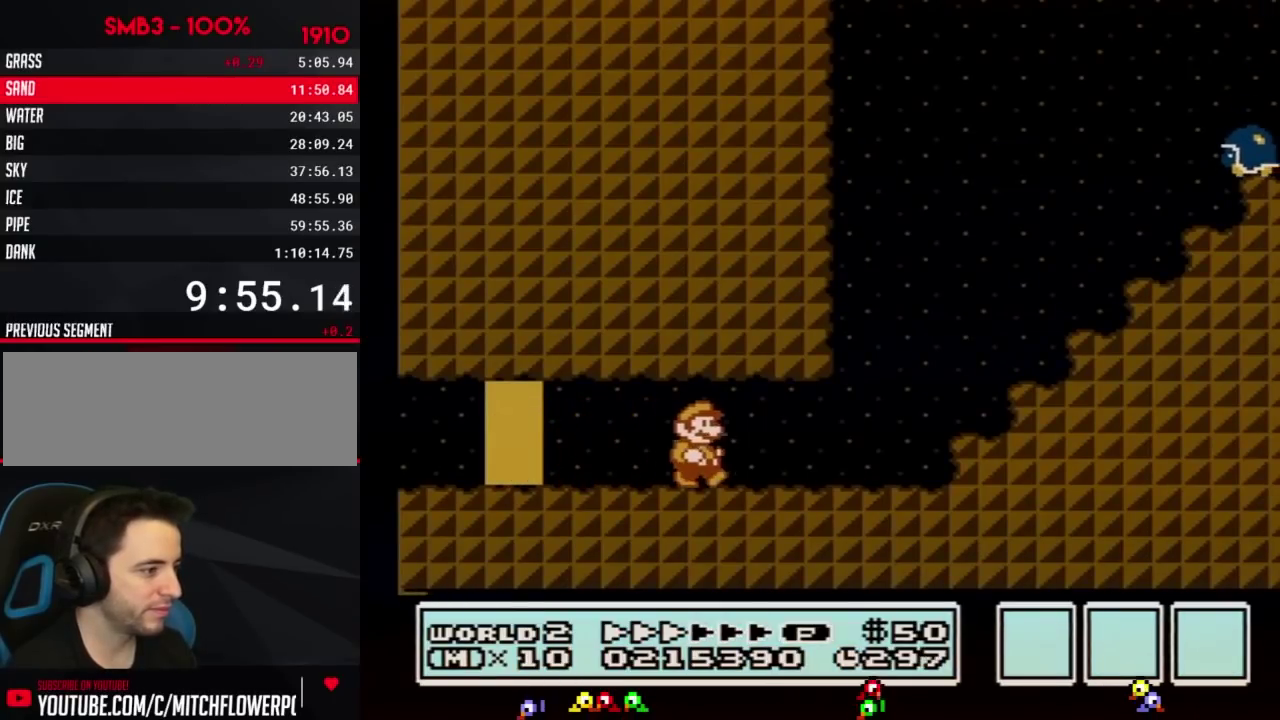
{"buttons": ["A", "B", "DPAD_RIGHT"], "events": [[350, "A", "down"]]}
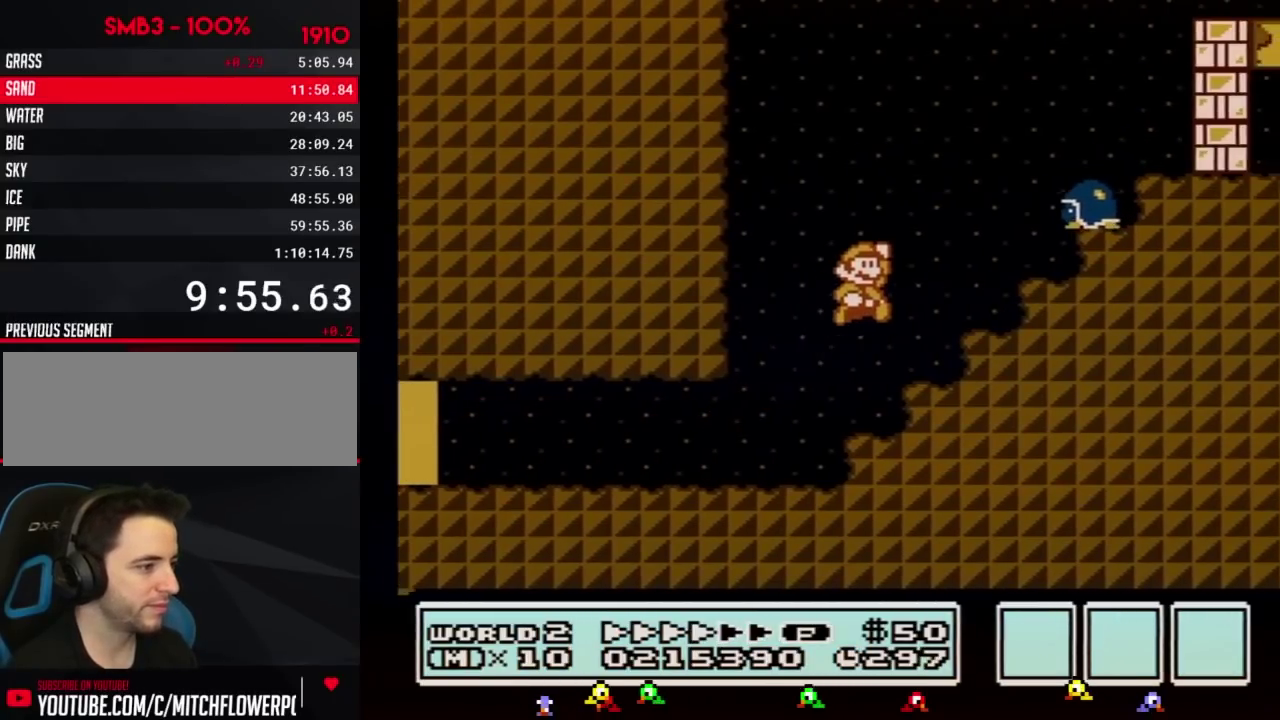
{"buttons": ["B", "DPAD_LEFT"], "events": [[217, "DPAD_RIGHT", "up"], [250, "DPAD_LEFT", "down"], [317, "A", "up"]]}
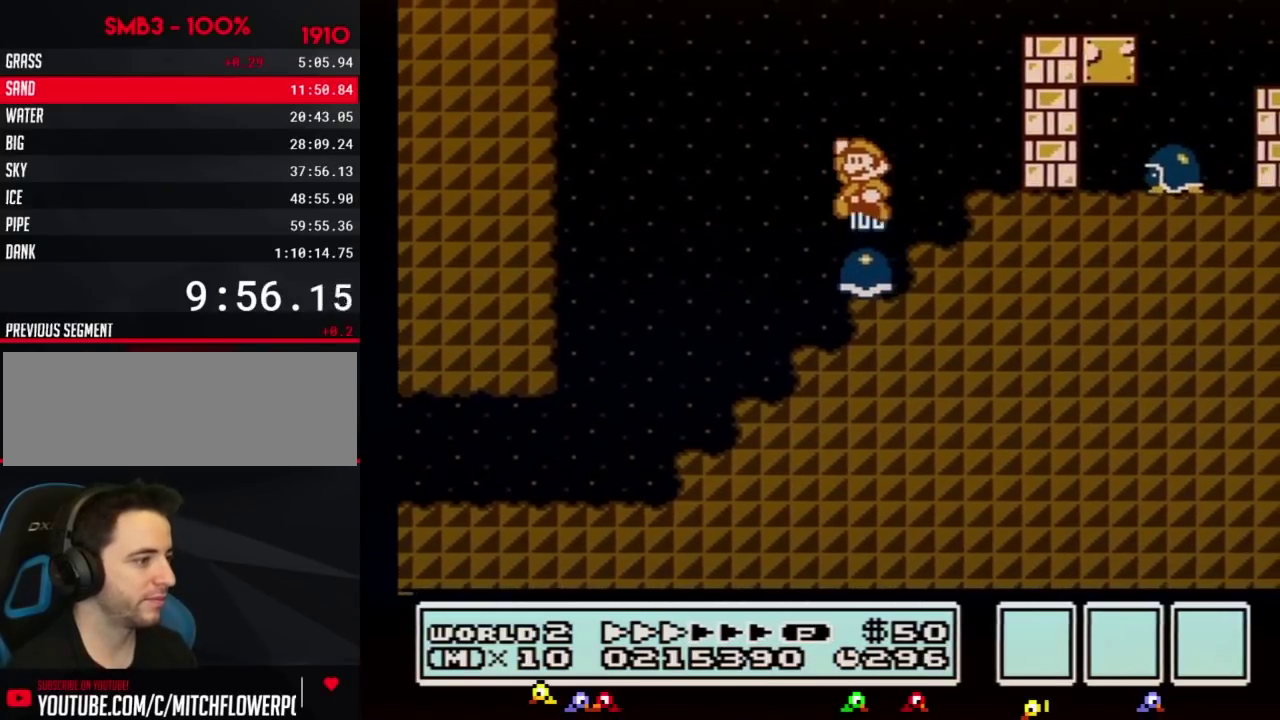
{"buttons": ["B", "DPAD_RIGHT"], "events": [[383, "DPAD_LEFT", "up"], [383, "DPAD_UP", "down"], [417, "DPAD_RIGHT", "down"], [417, "DPAD_UP", "up"]]}
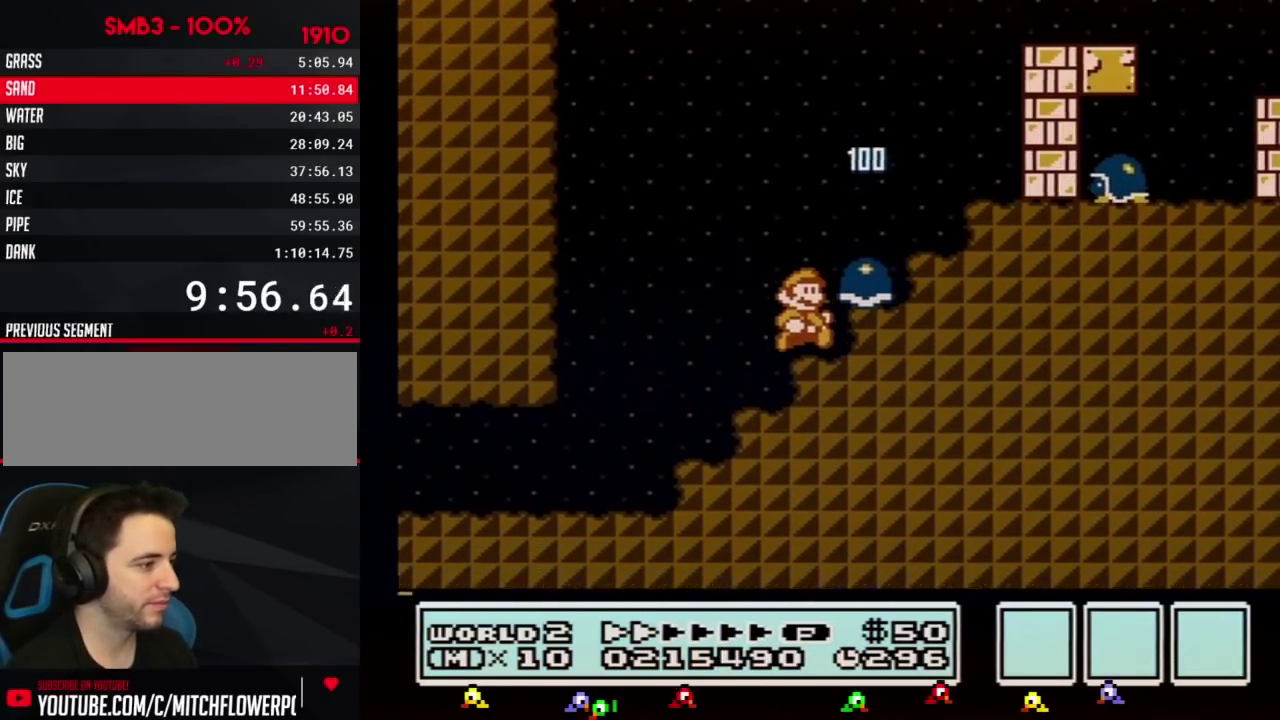
{"buttons": ["B"], "events": [[200, "A", "down"], [317, "A", "up"], [501, "DPAD_RIGHT", "up"]]}
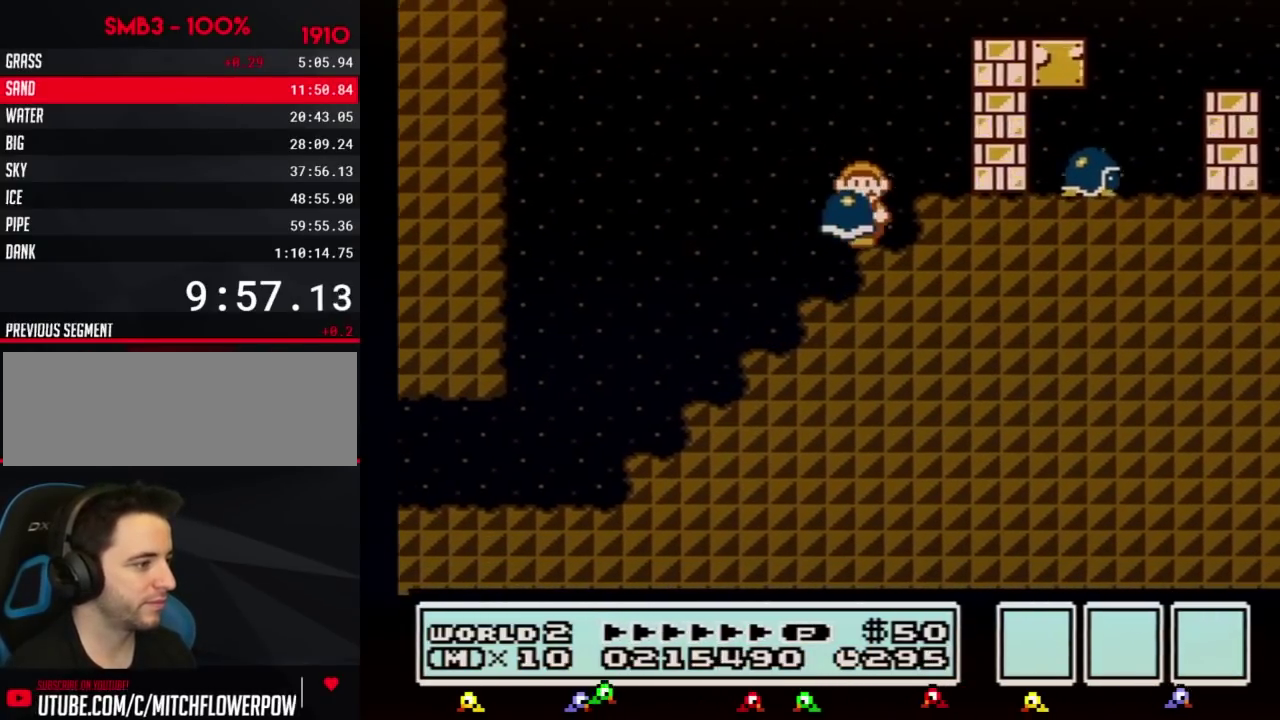
{"buttons": ["B", "DPAD_RIGHT"], "events": [[33, "DPAD_LEFT", "down"], [133, "A", "down"], [166, "DPAD_LEFT", "up"], [166, "DPAD_RIGHT", "down"], [500, "A", "up"]]}
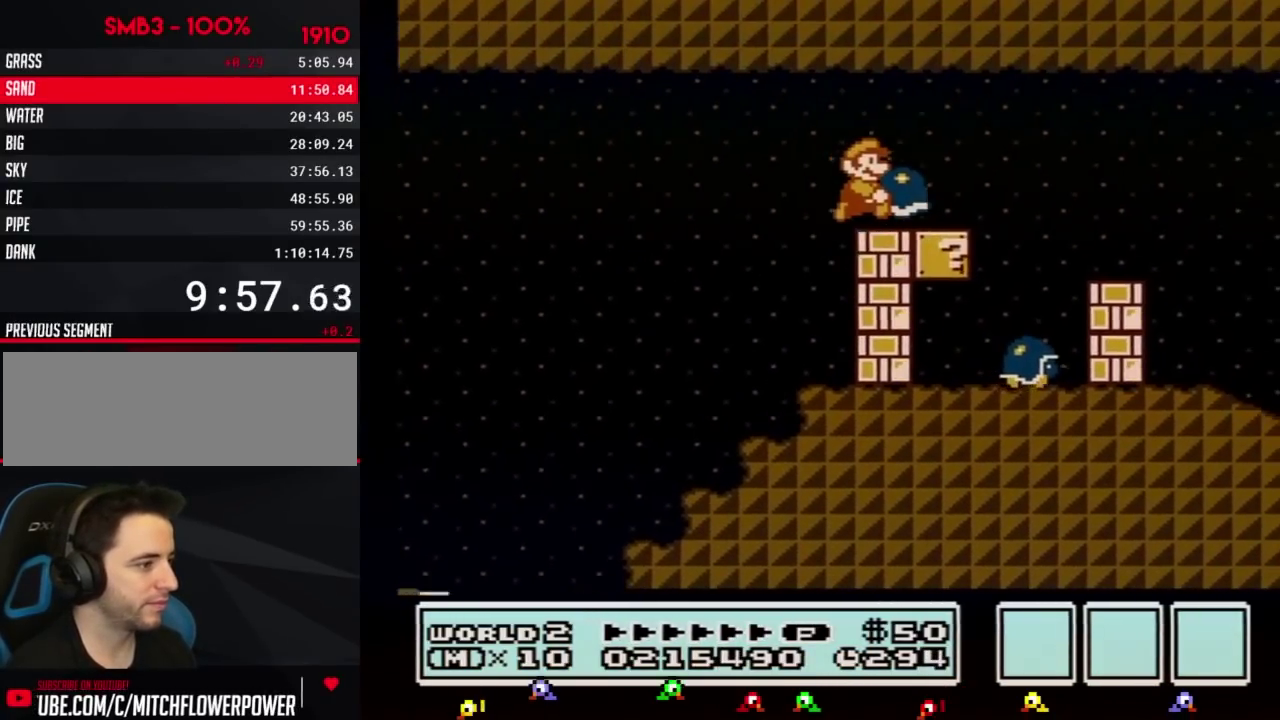
{"buttons": ["B", "DPAD_RIGHT"], "events": [[284, "A", "down"], [434, "A", "up"]]}
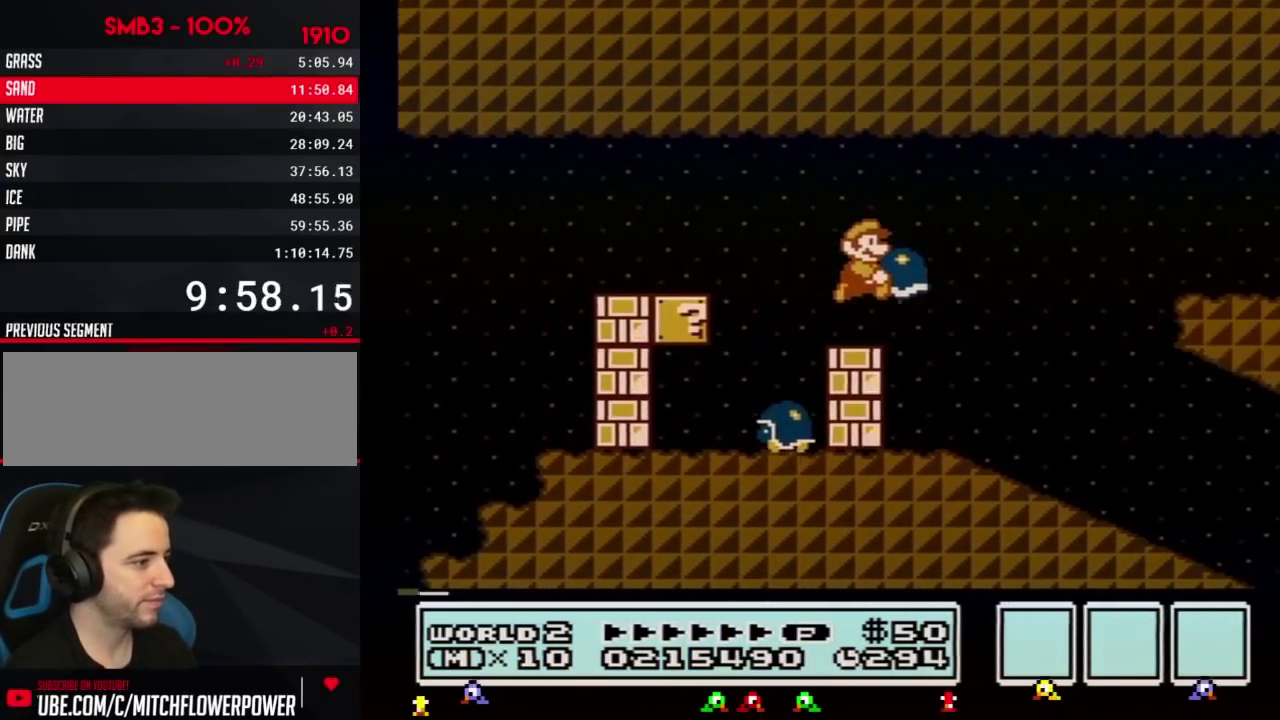
{"buttons": ["B", "DPAD_RIGHT"]}
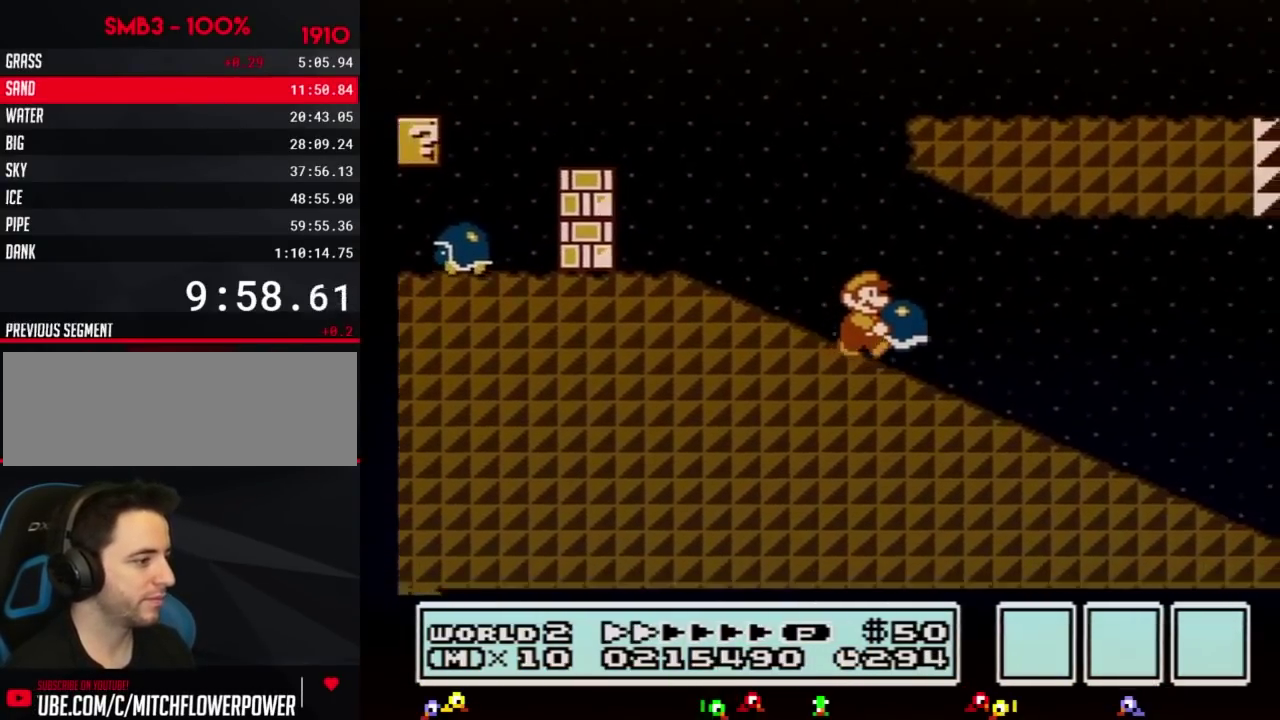
{"buttons": ["B", "DPAD_RIGHT"]}
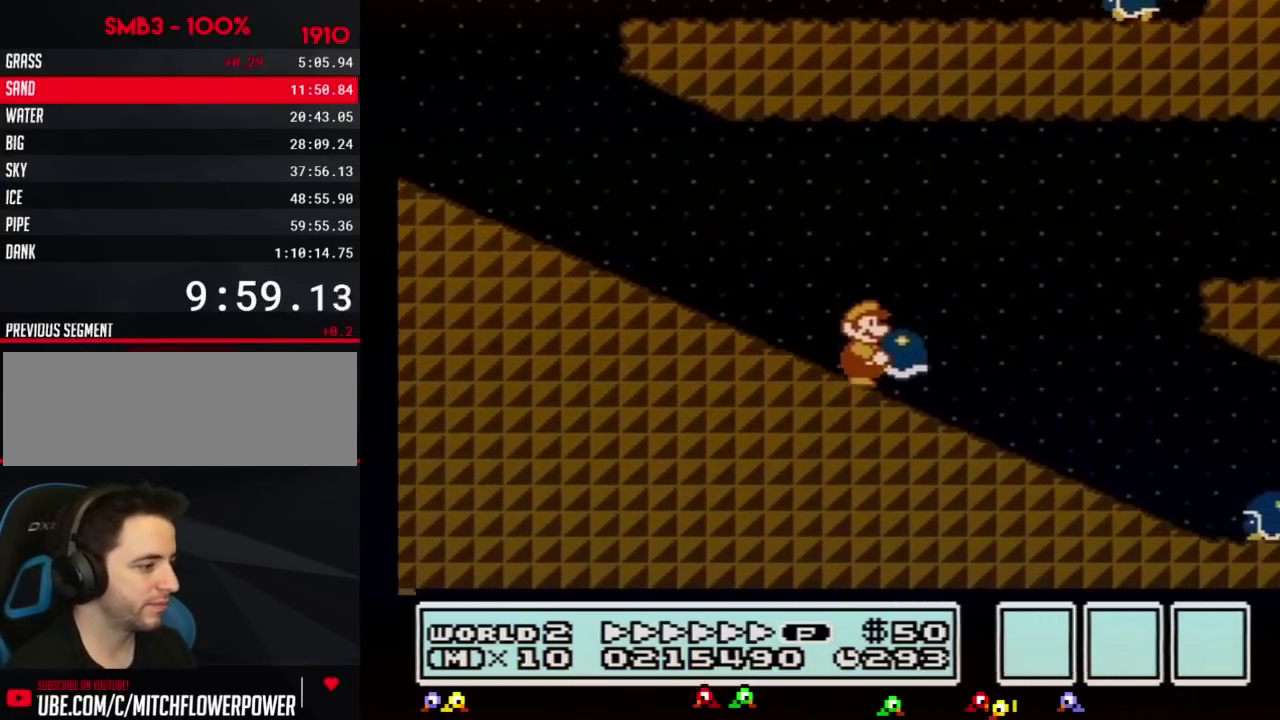
{"buttons": ["B", "DPAD_RIGHT"], "events": [[267, "A", "down"], [450, "A", "up"]]}
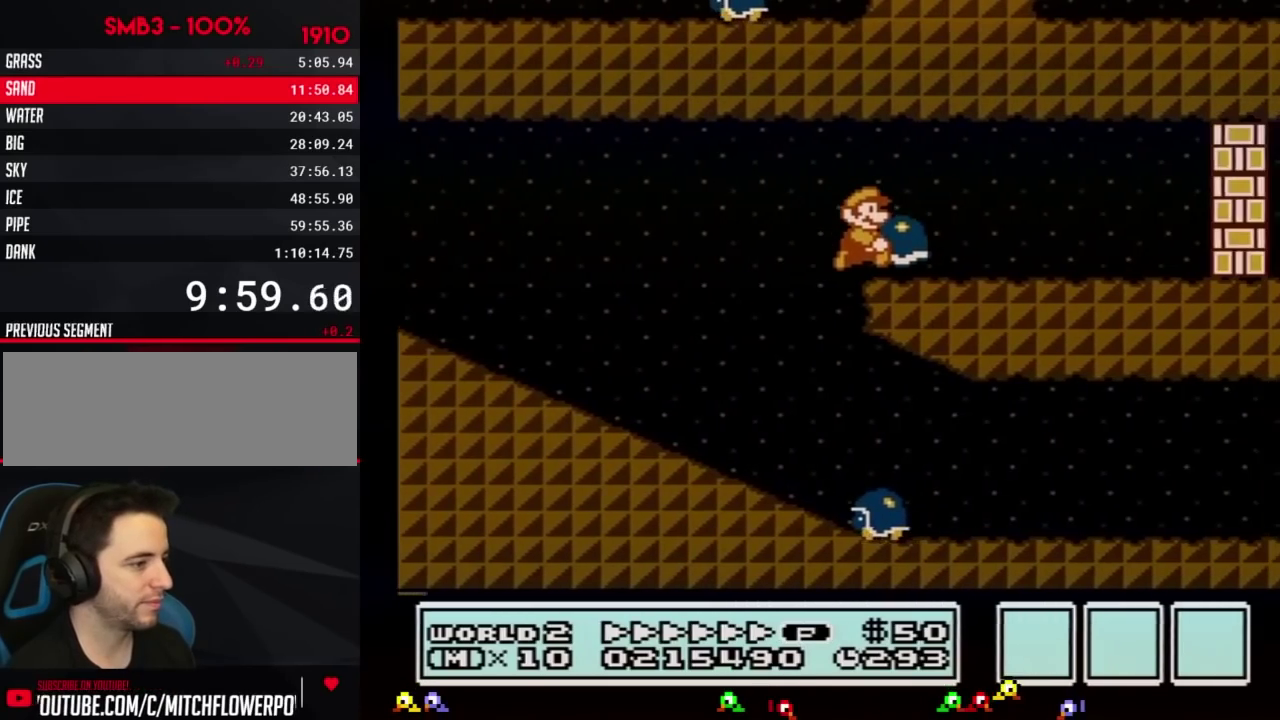
{"buttons": ["B", "DPAD_DOWN"], "events": [[334, "B", "up"], [334, "DPAD_DOWN", "down"], [367, "B", "down"], [367, "DPAD_RIGHT", "up"]]}
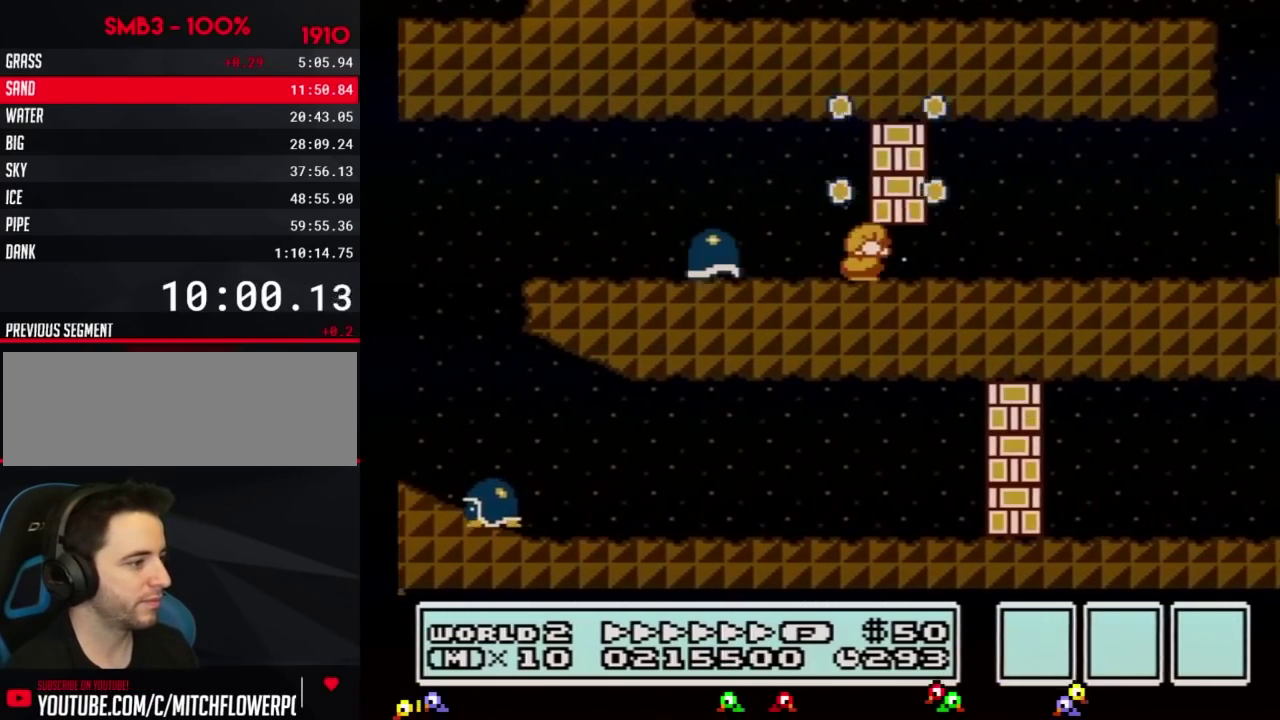
{"buttons": ["B", "DPAD_RIGHT"], "events": [[150, "A", "down"], [200, "A", "up"], [200, "DPAD_DOWN", "up"], [200, "DPAD_RIGHT", "down"]]}
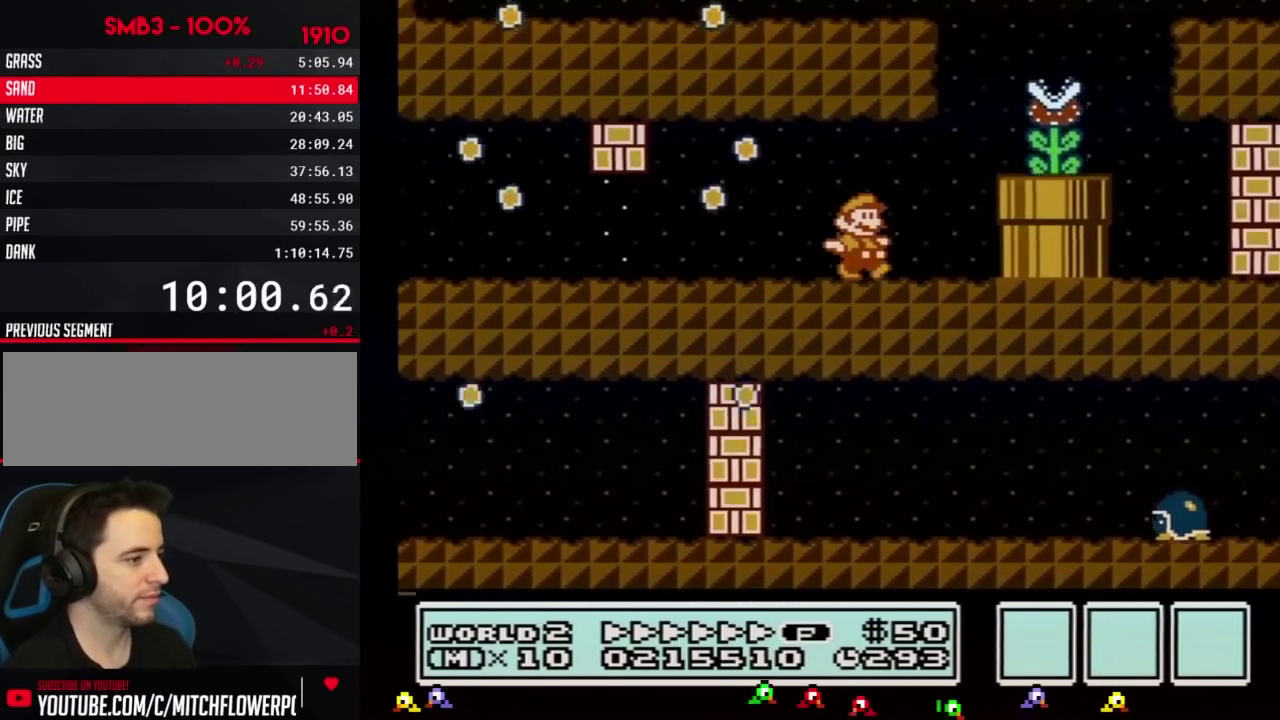
{"buttons": ["A", "B", "DPAD_LEFT"], "events": [[201, "A", "down"], [234, "DPAD_RIGHT", "up"], [267, "B", "up"], [367, "B", "down"], [401, "DPAD_LEFT", "down"], [434, "DPAD_UP", "down"], [451, "DPAD_UP", "up"]]}
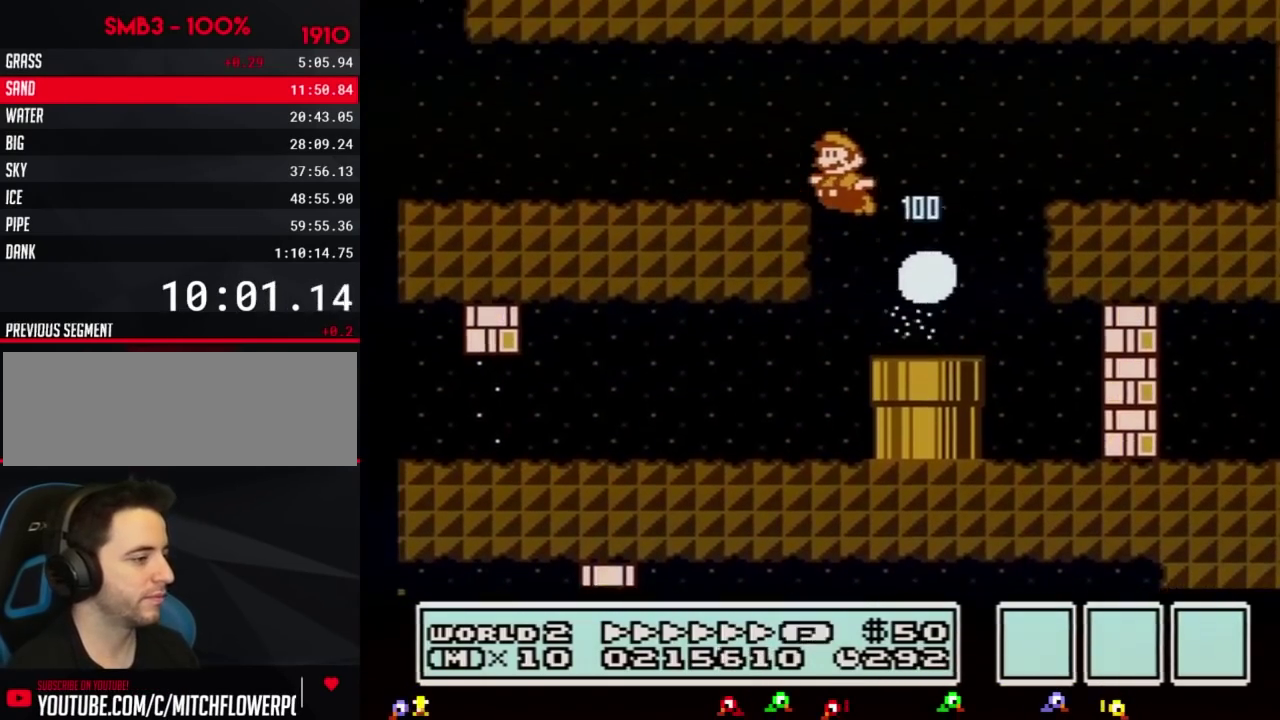
{"buttons": ["B", "DPAD_LEFT"], "events": [[267, "A", "up"]]}
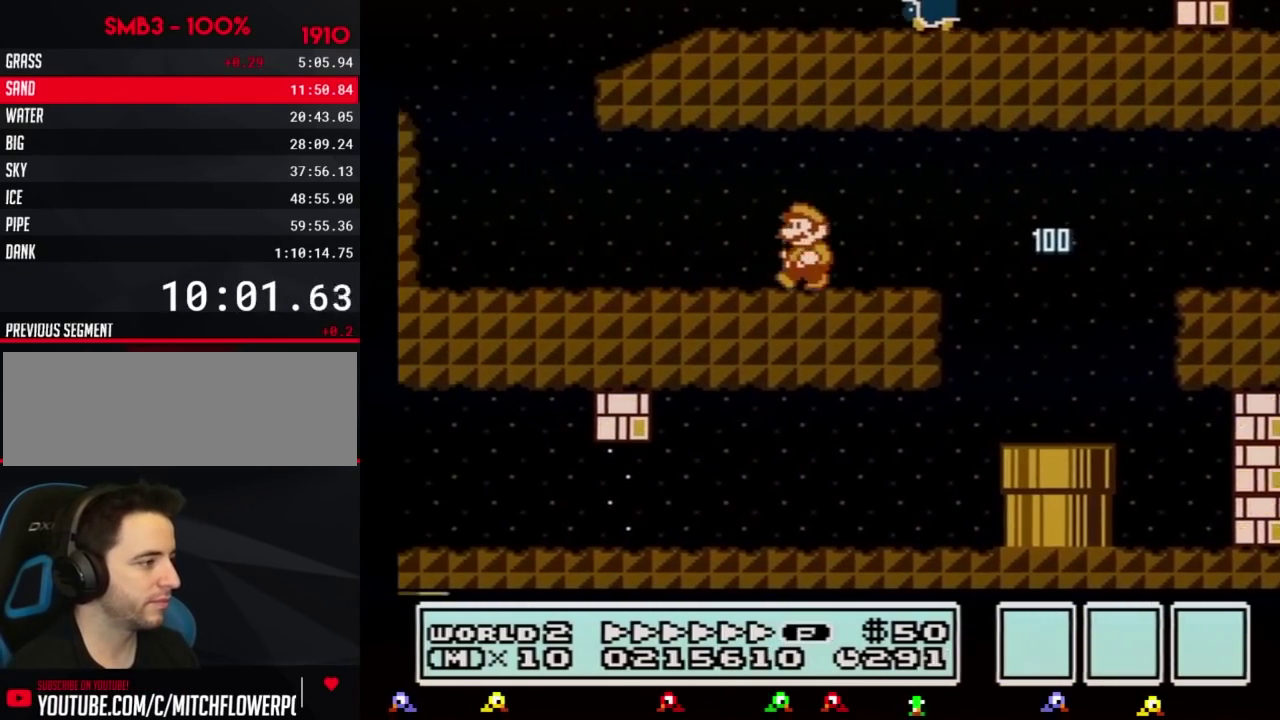
{"buttons": ["A", "B", "DPAD_RIGHT"], "events": [[267, "DPAD_DOWN", "down"], [301, "DPAD_DOWN", "up"], [301, "DPAD_LEFT", "up"], [301, "DPAD_RIGHT", "down"], [484, "A", "down"]]}